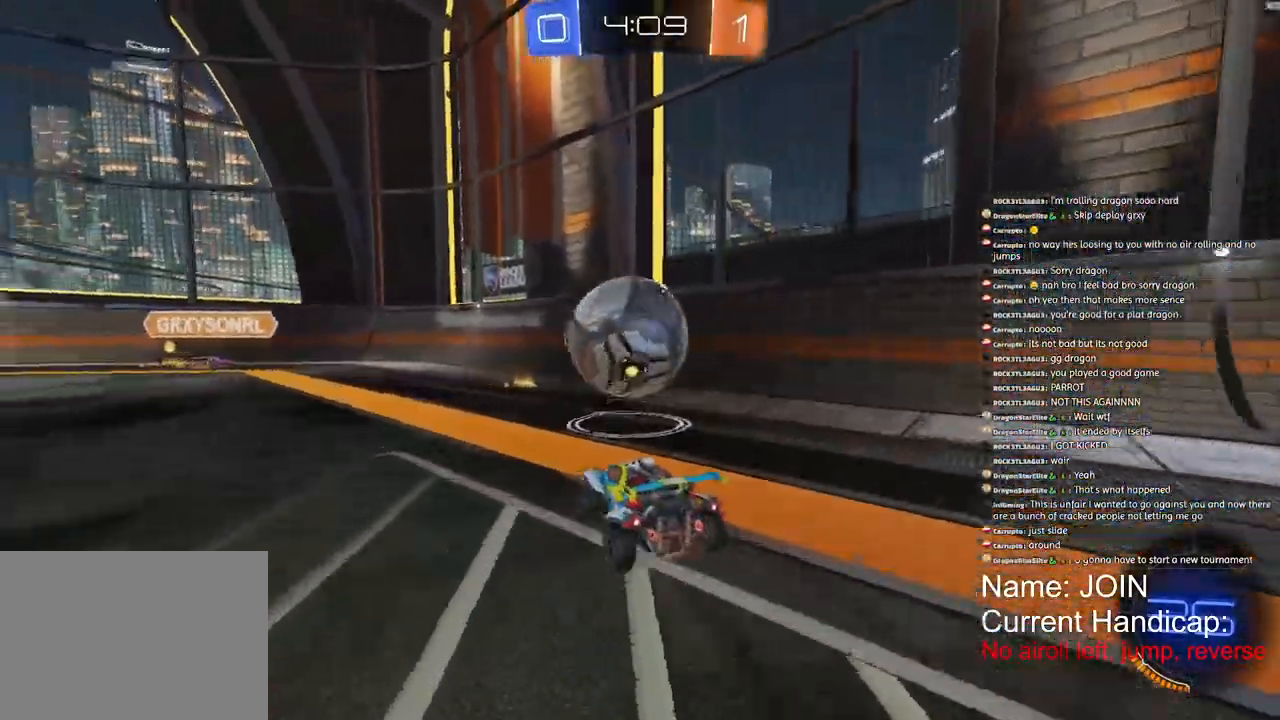
Gameplay with a controller (PlayStation layout); each line is a JSON object with the inputs held at the frame after it (dt_ms = milliseconds from this image to that frame). "events" lists button and stick changes between this image and that frame as [ms after this image, input, new state], when the widget could be followed in between. Not read: DPAD_DOWN DPAD_LEFT DPAD_RIGHT DPAD_UP right_stick.
{"dt_ms": 500, "buttons": ["R2"], "left_stick": "center", "events": []}
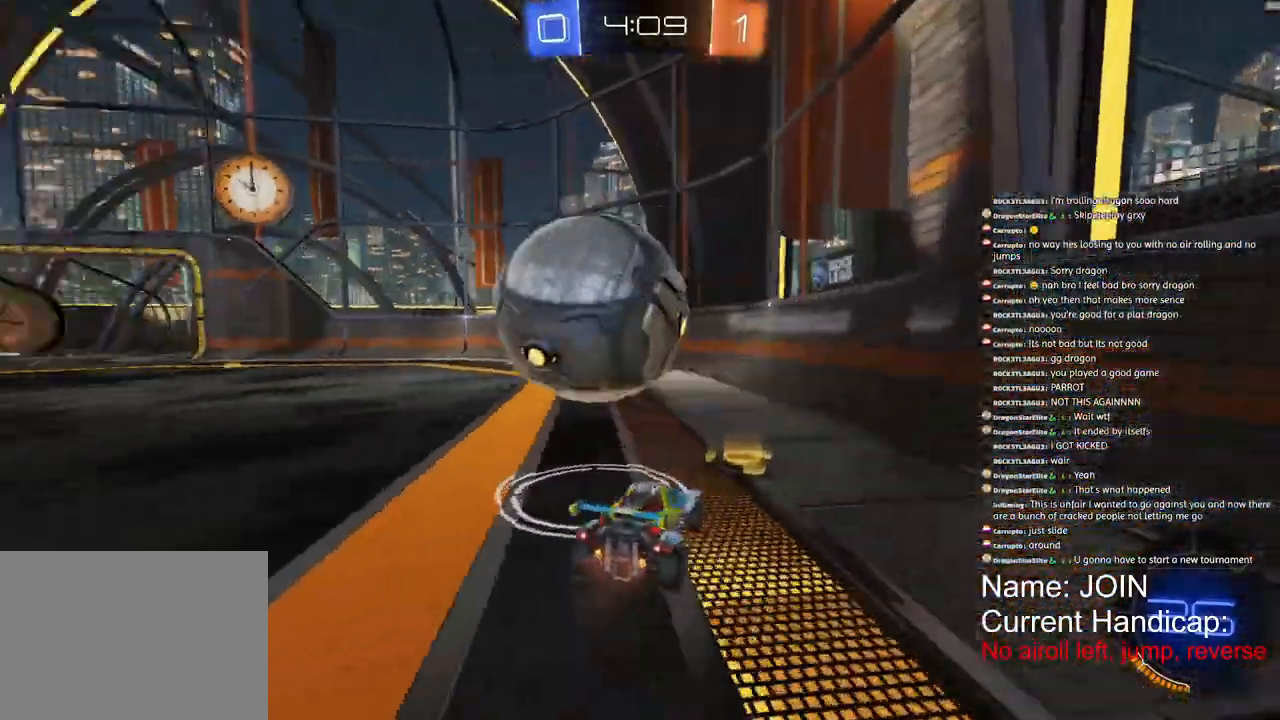
{"dt_ms": 500, "buttons": ["R1", "R2"], "left_stick": "center", "events": [[17, "L1", "down"], [183, "L1", "up"], [417, "R1", "down"]]}
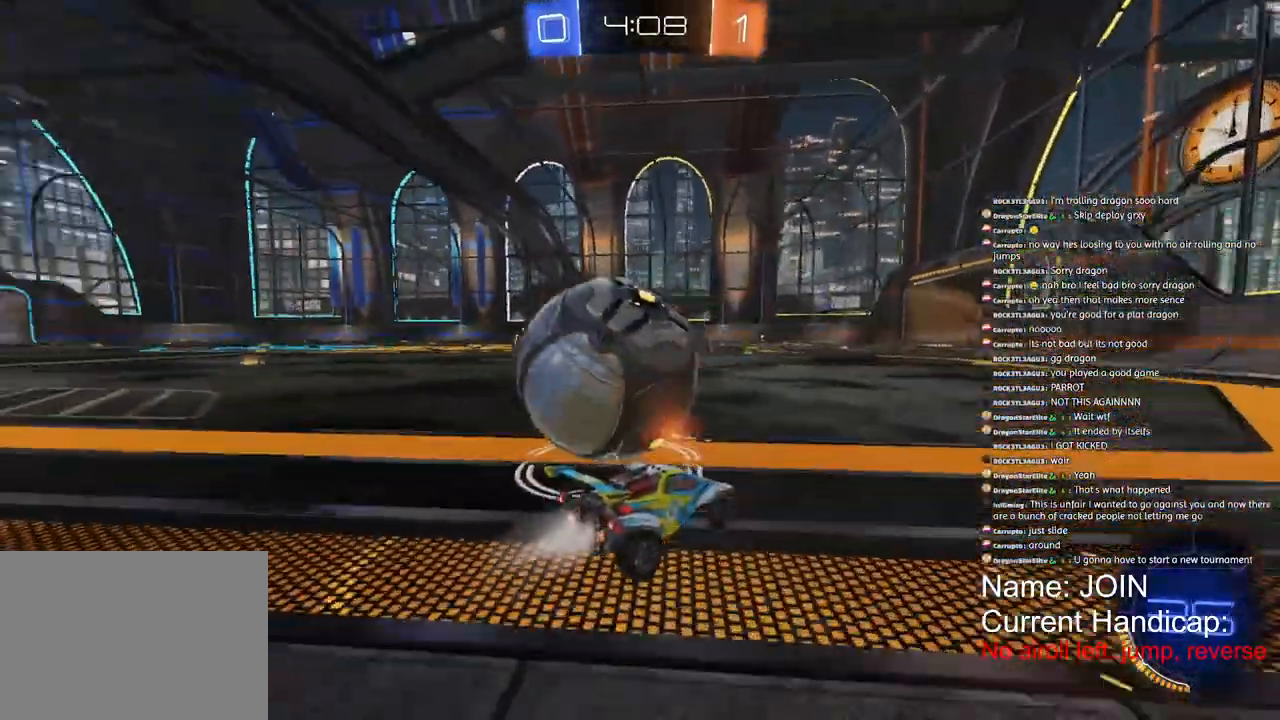
{"dt_ms": 500, "buttons": ["R1", "R2"], "left_stick": "center", "events": []}
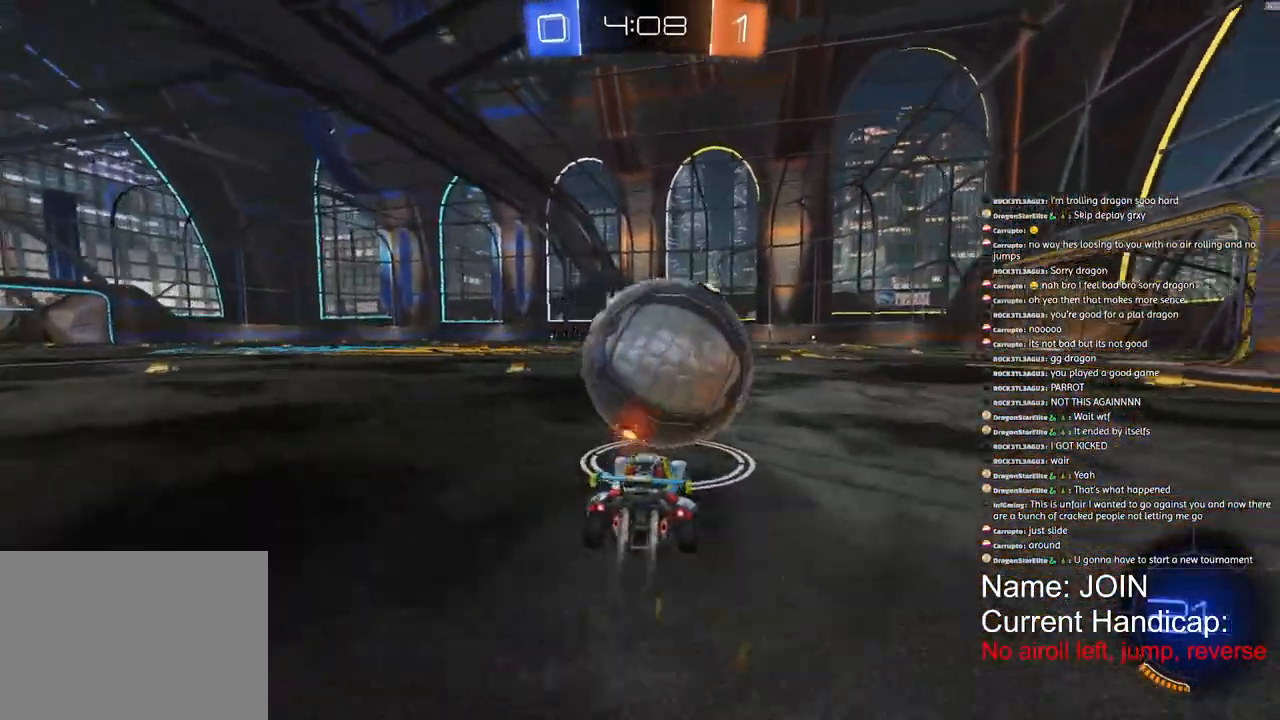
{"dt_ms": 500, "buttons": ["R2"], "left_stick": "right", "events": [[450, "R1", "up"], [500, "left_stick", "right"]]}
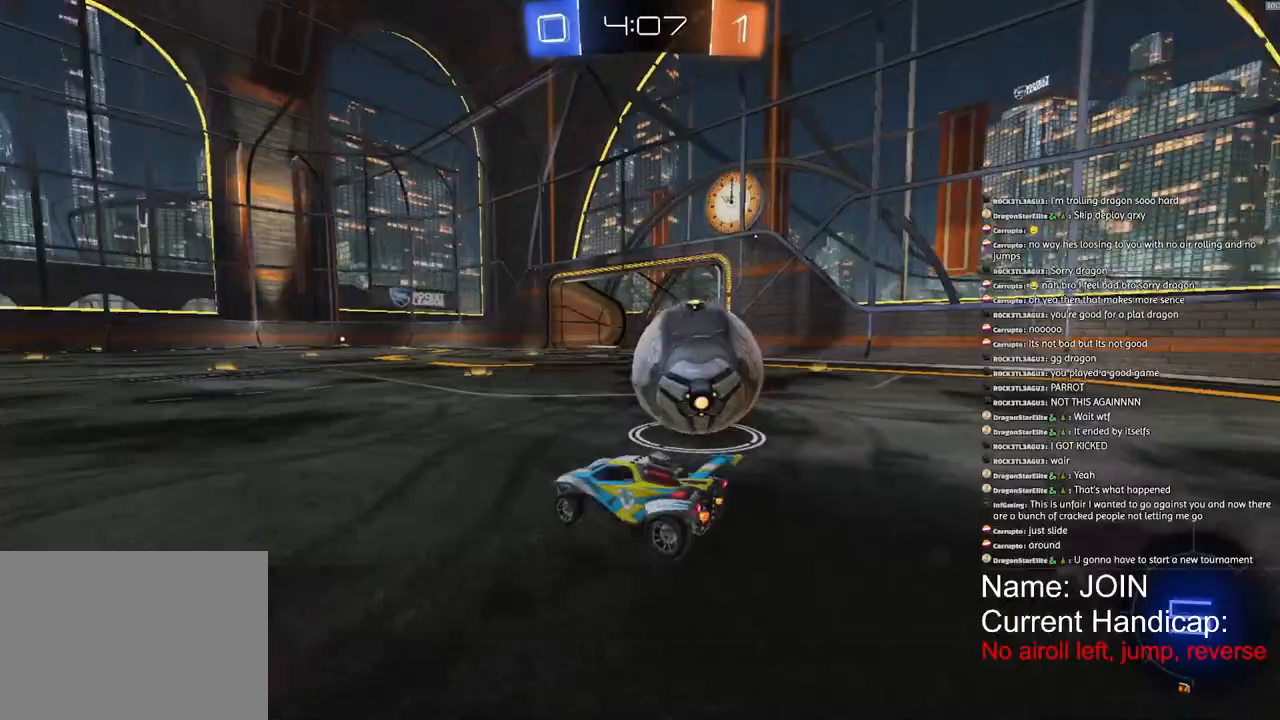
{"dt_ms": 1000, "buttons": ["R1", "R2"], "left_stick": "down-left"}
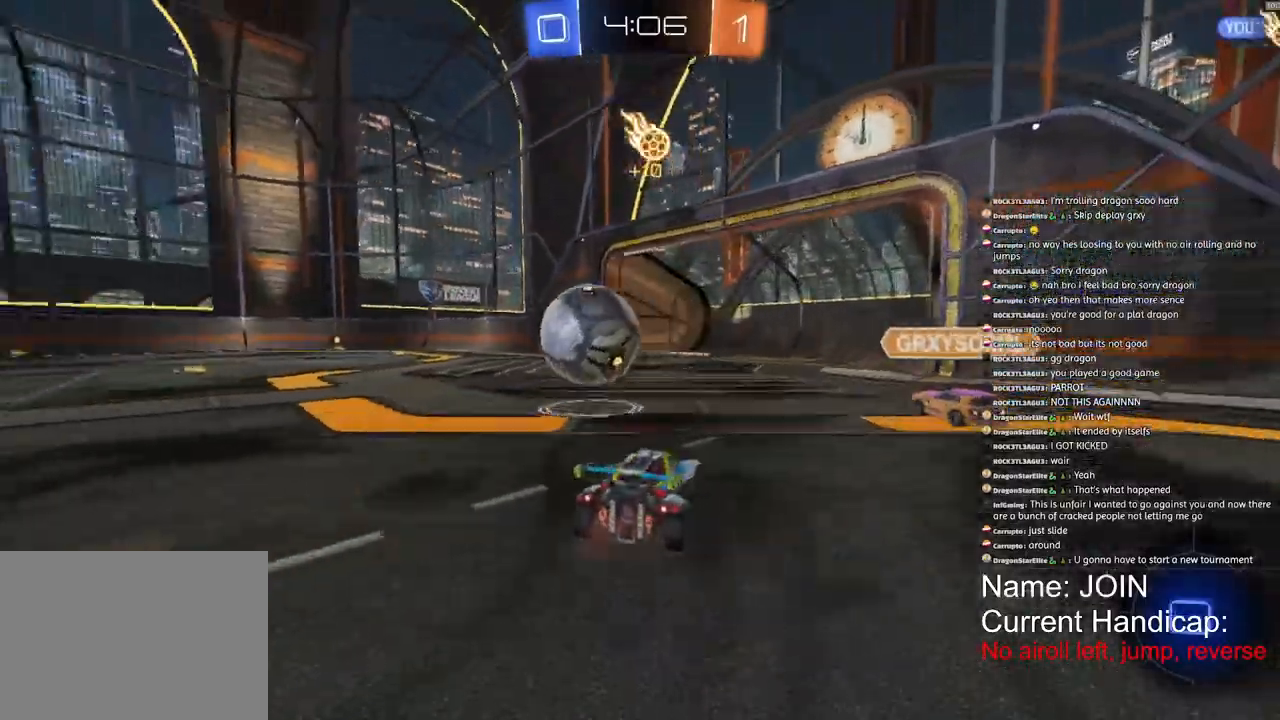
{"dt_ms": 500, "buttons": ["R1", "R2"], "left_stick": "down-left", "events": []}
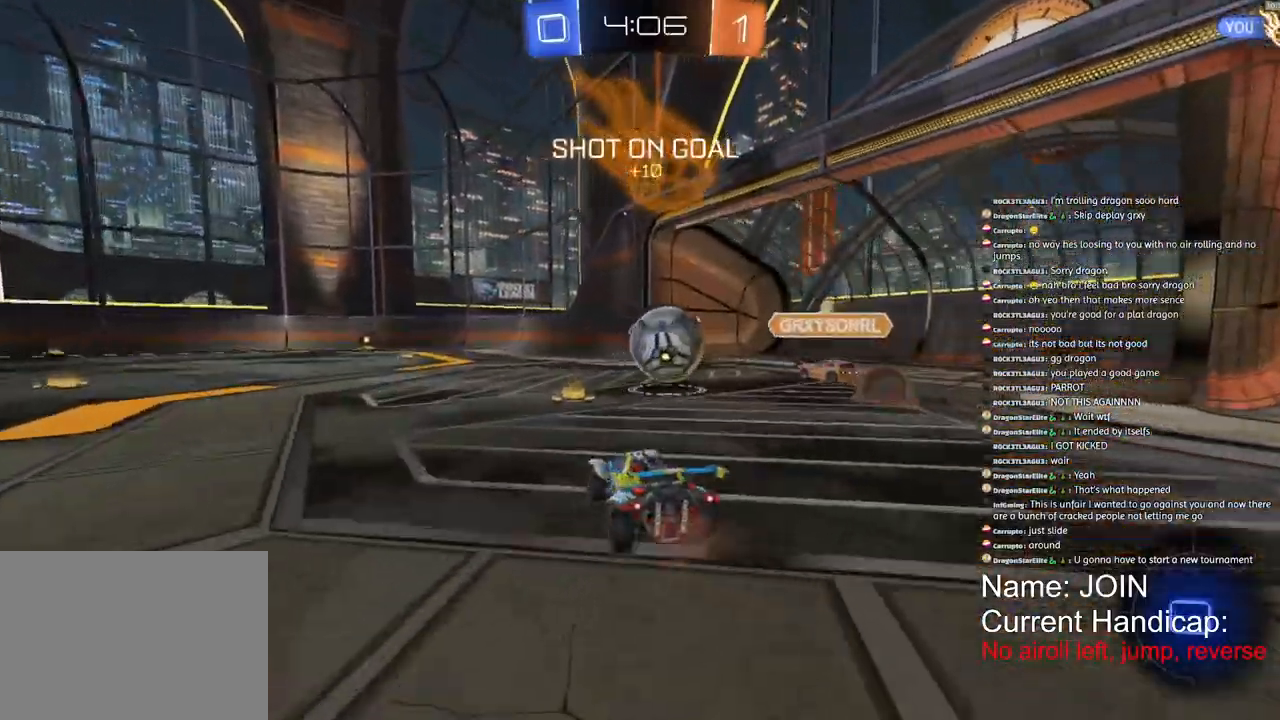
{"dt_ms": 1000, "buttons": ["R1", "R2"], "left_stick": "center"}
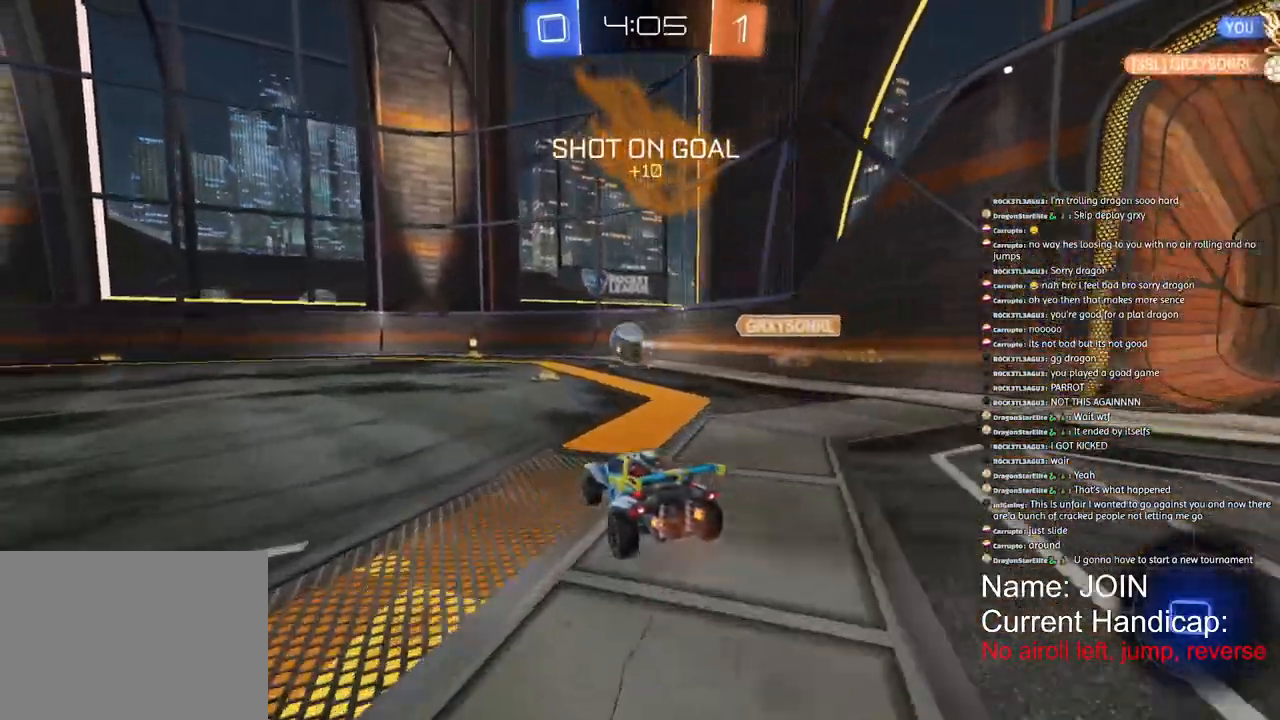
{"dt_ms": 500, "buttons": ["R1", "R2"], "left_stick": "center", "events": []}
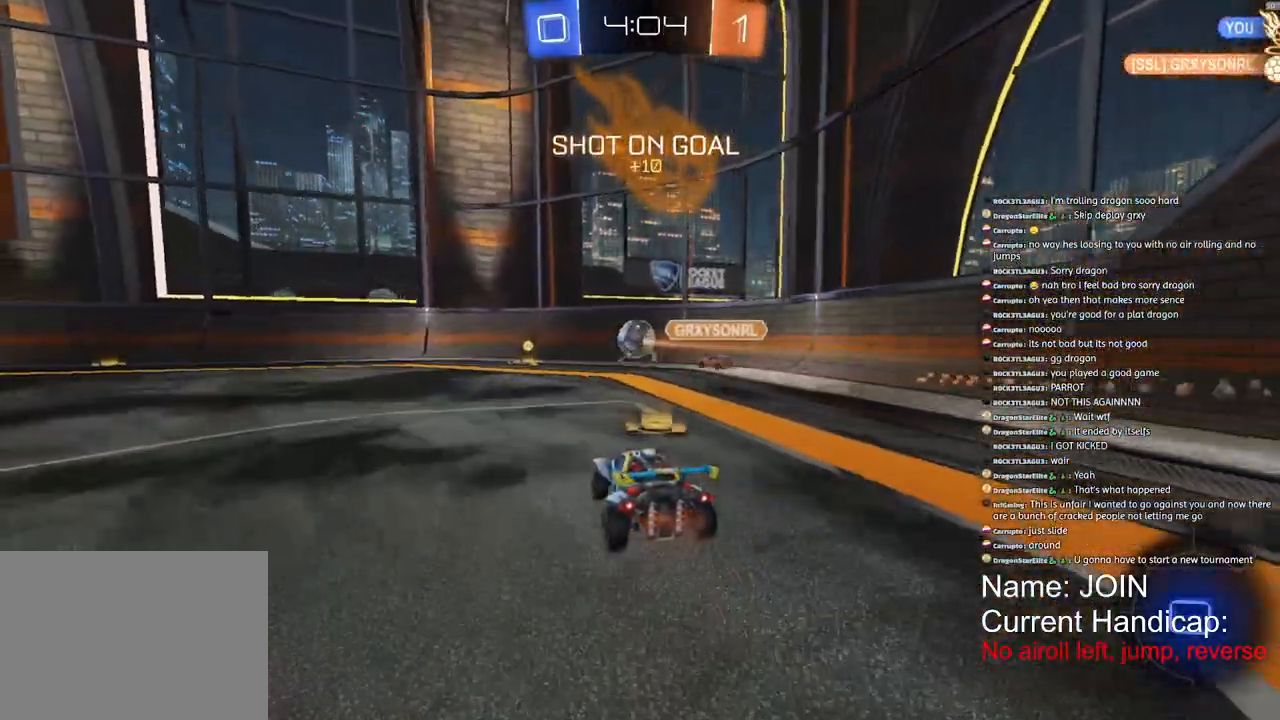
{"dt_ms": 500, "buttons": ["R1", "R2"], "left_stick": "center", "events": []}
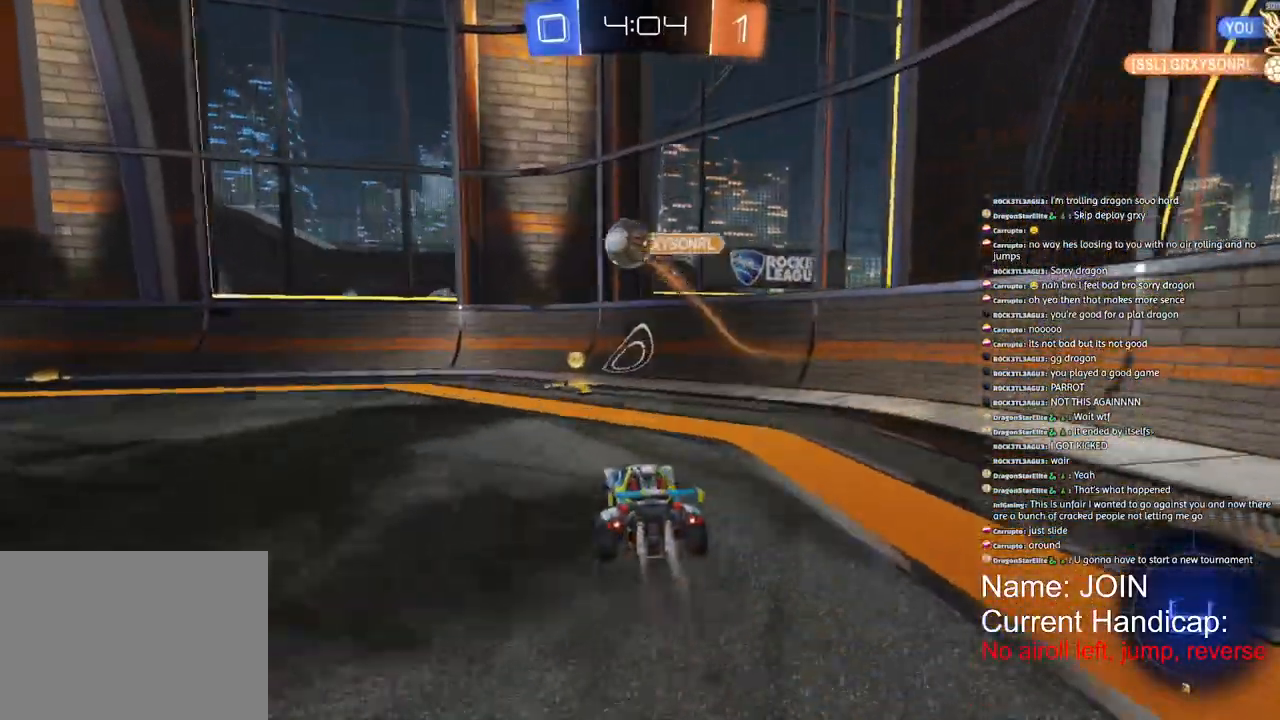
{"dt_ms": 500, "buttons": ["R1", "R2"], "left_stick": "down-left", "events": [[233, "left_stick", "down-left"]]}
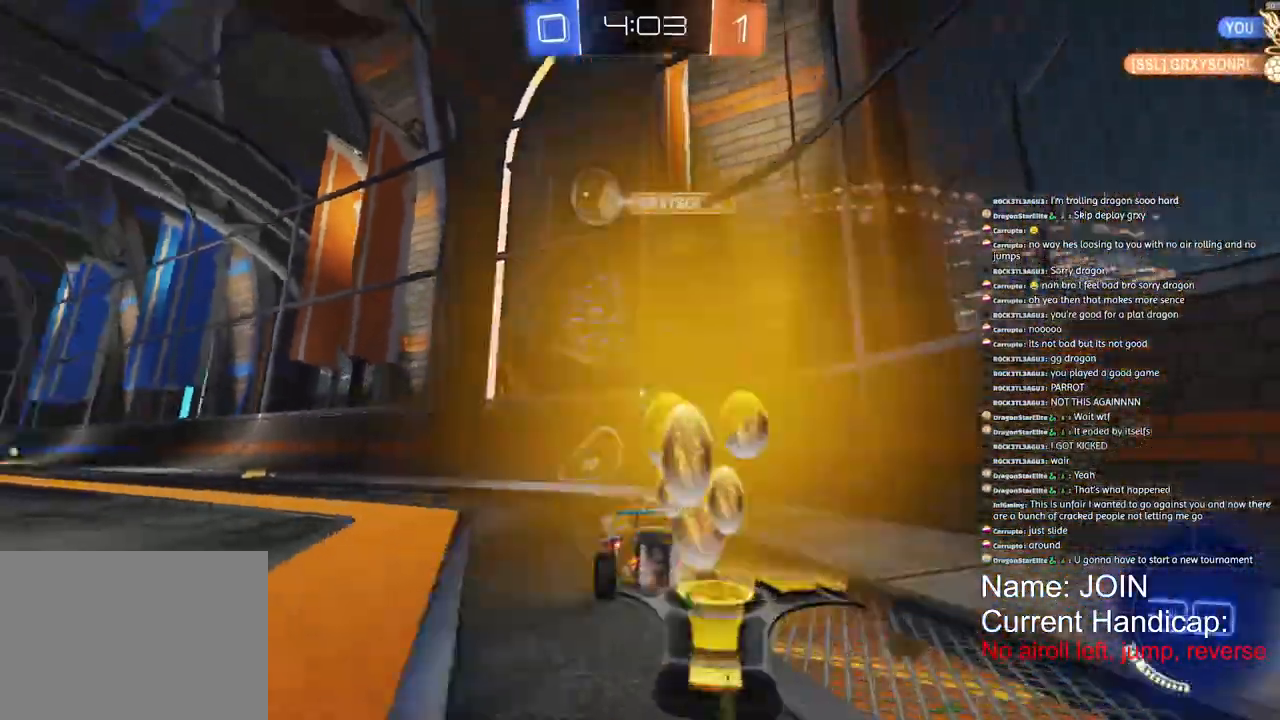
{"dt_ms": 500, "buttons": ["R1", "R2"], "left_stick": "down-left", "events": [[433, "TRIANGLE", "down"], [500, "TRIANGLE", "up"]]}
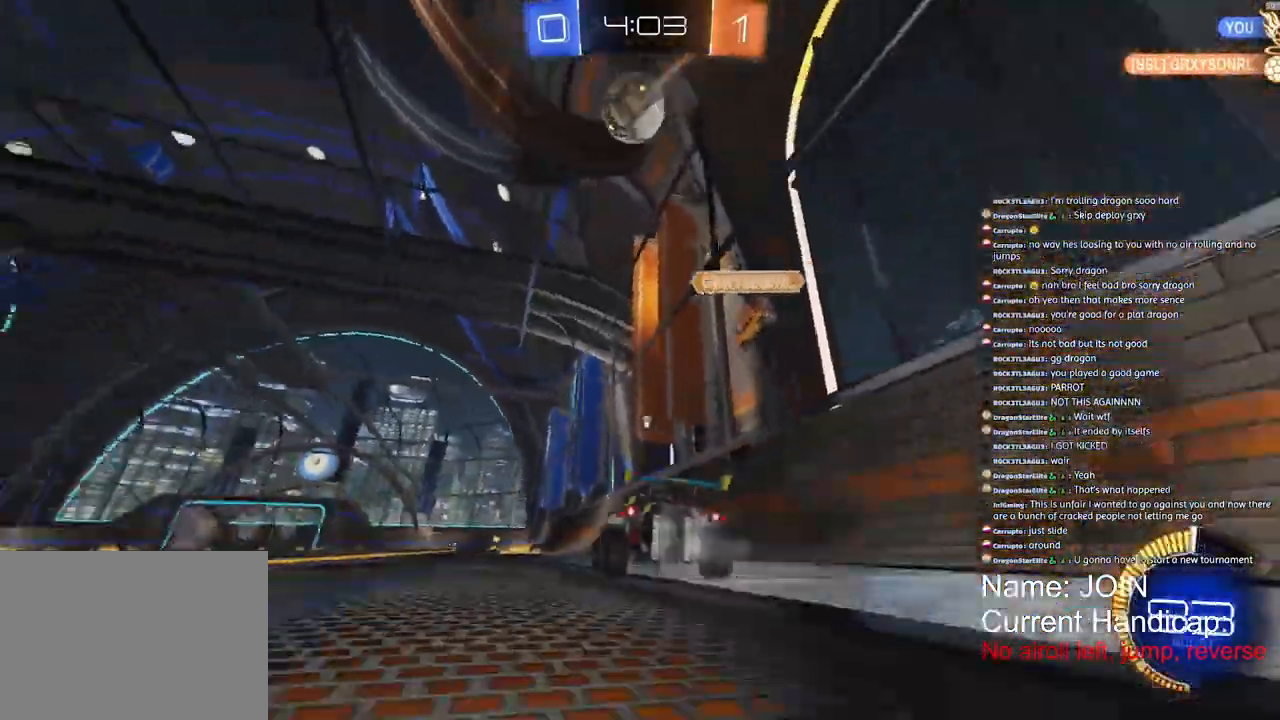
{"dt_ms": 500, "buttons": ["R1", "R2"], "left_stick": "center", "events": [[500, "left_stick", "center"]]}
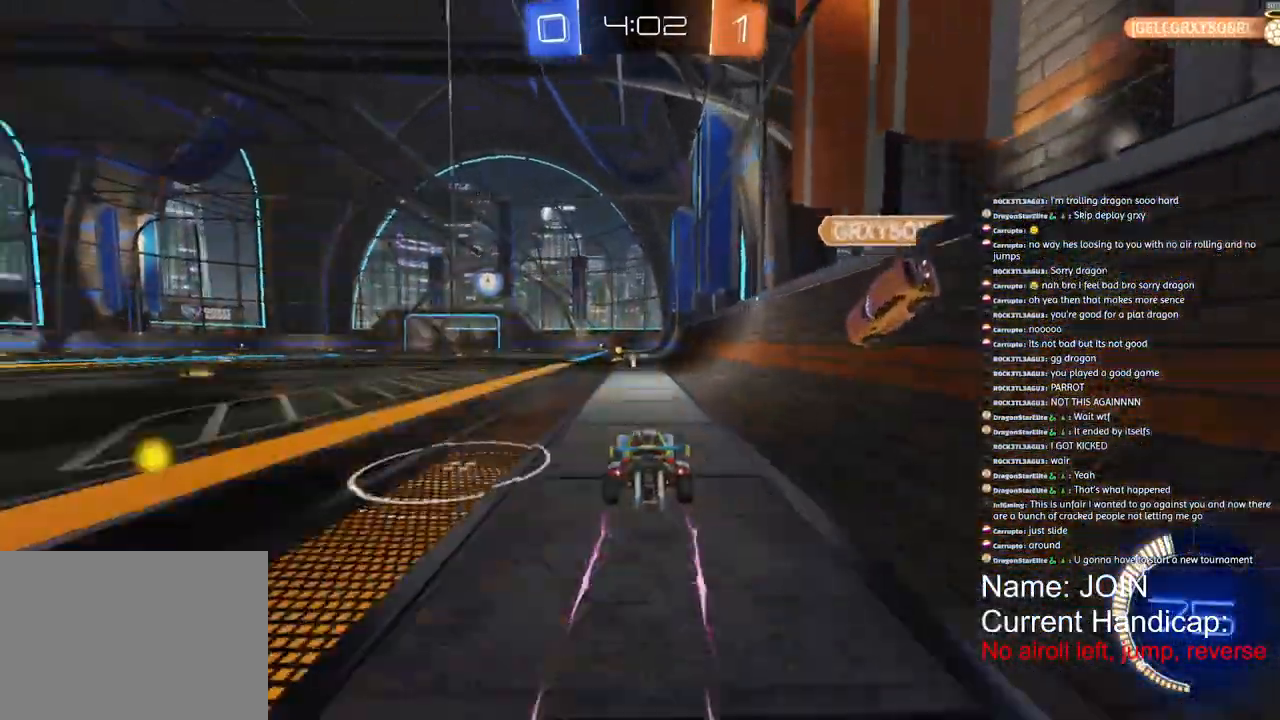
{"dt_ms": 500, "buttons": ["R2"], "left_stick": "center", "events": [[33, "R1", "up"], [350, "TRIANGLE", "down"], [450, "TRIANGLE", "up"]]}
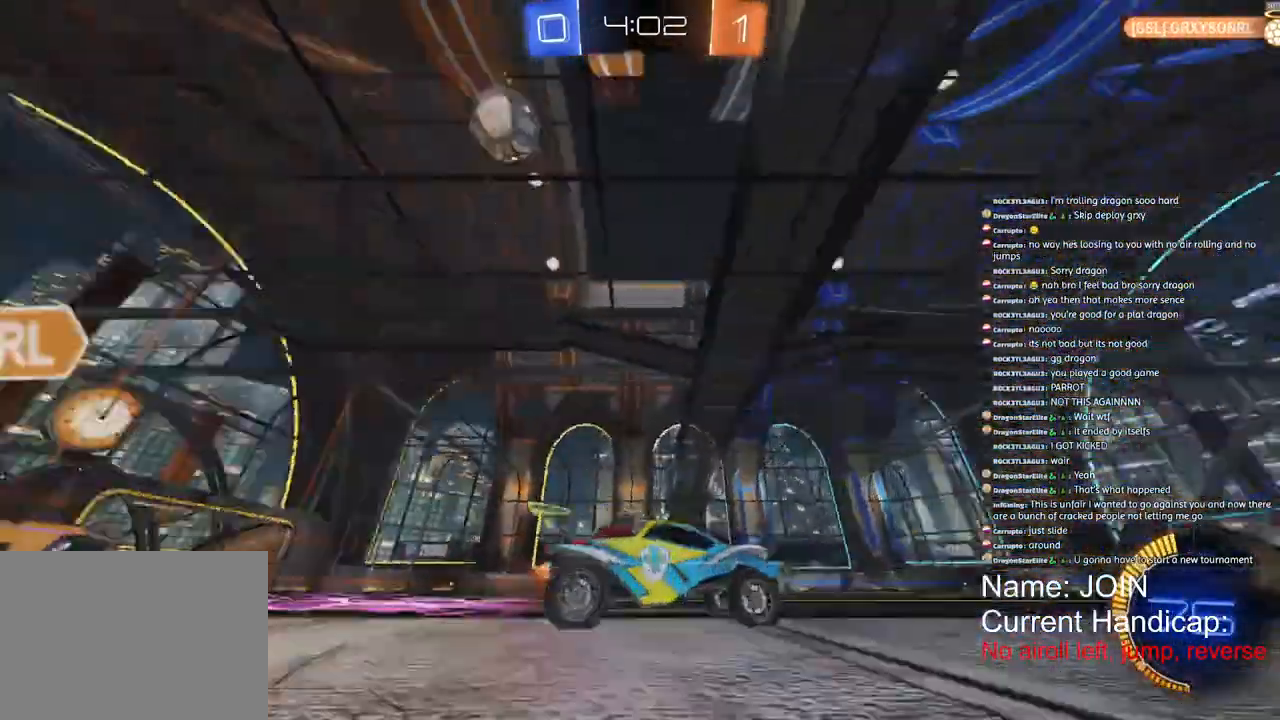
{"dt_ms": 500, "buttons": ["R2"], "left_stick": "center", "events": [[150, "R1", "down"], [300, "R1", "up"]]}
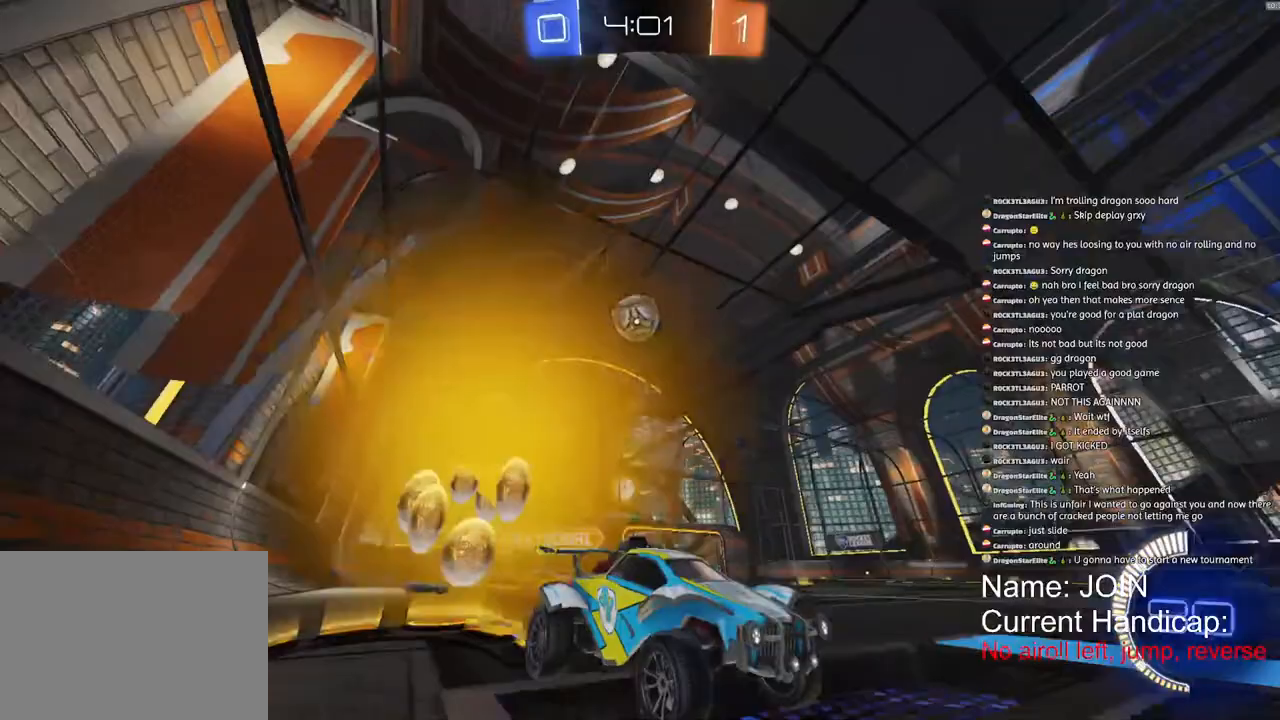
{"dt_ms": 500, "buttons": ["R2"], "left_stick": "right", "events": [[500, "left_stick", "right"]]}
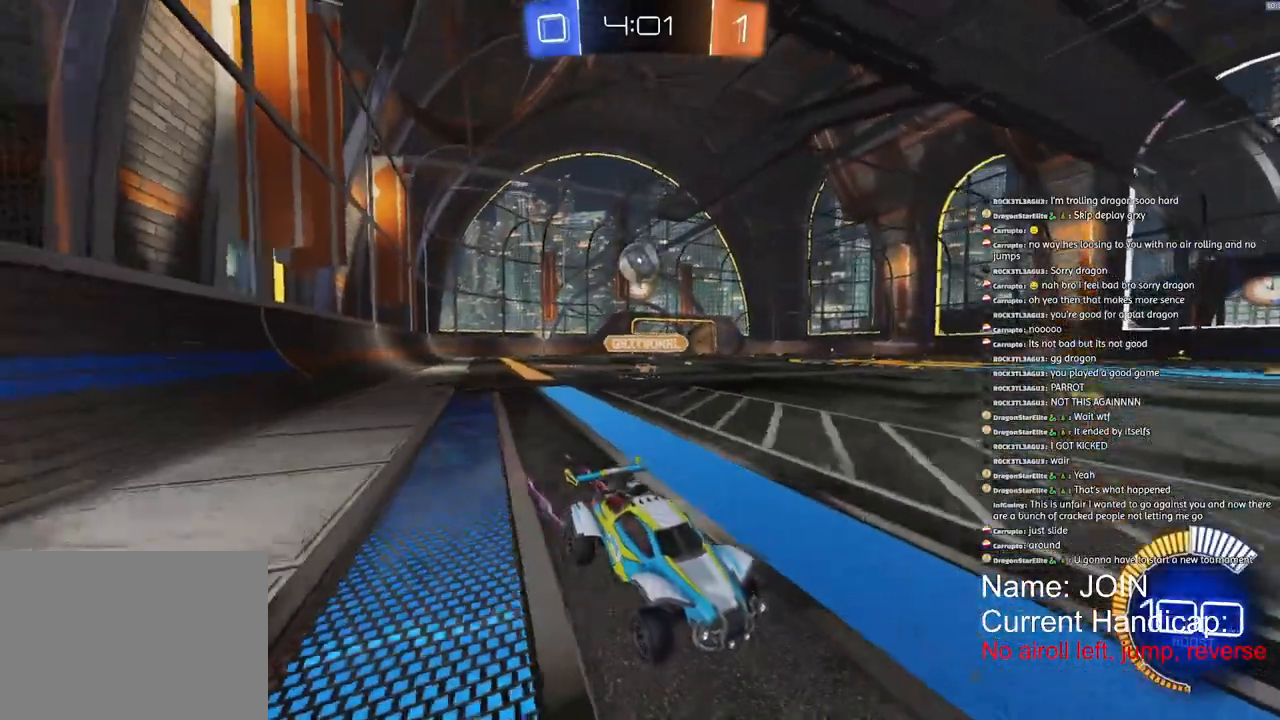
{"dt_ms": 500, "buttons": ["R2"], "left_stick": "left", "events": [[300, "left_stick", "up-right"], [483, "left_stick", "left"]]}
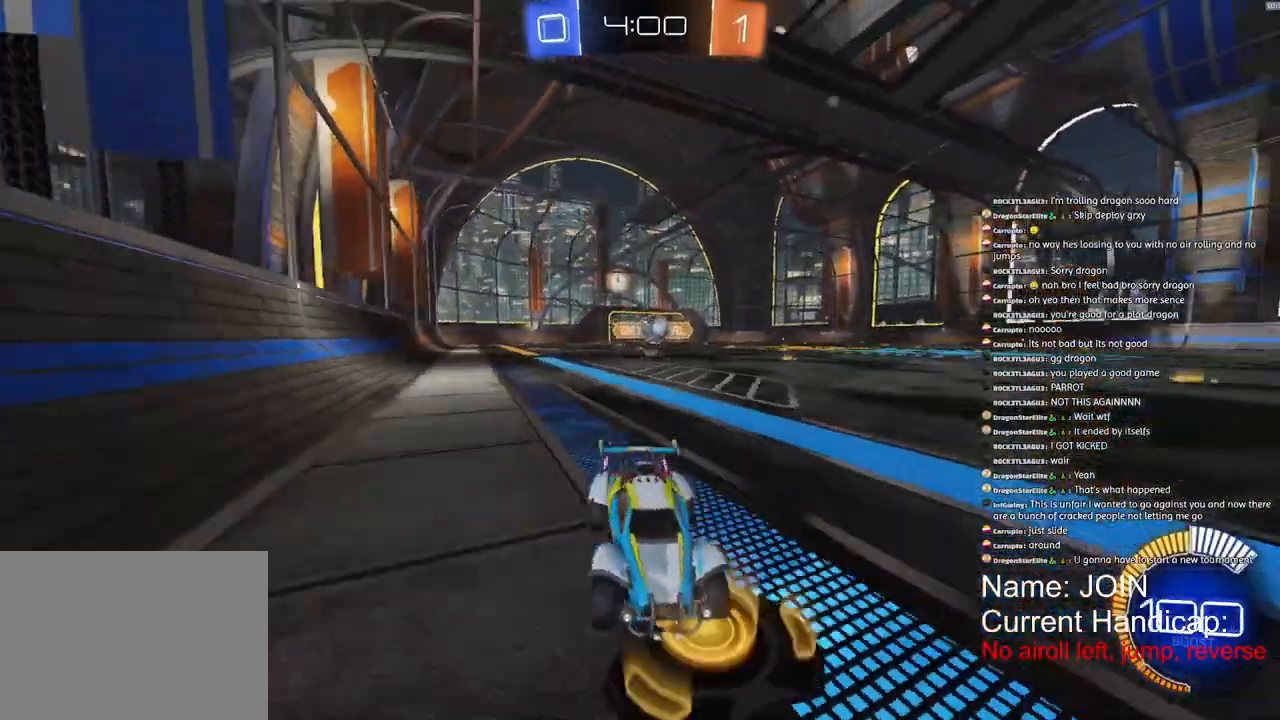
{"dt_ms": 500, "buttons": ["R2"], "left_stick": "left", "events": [[83, "L1", "down"], [300, "L1", "up"]]}
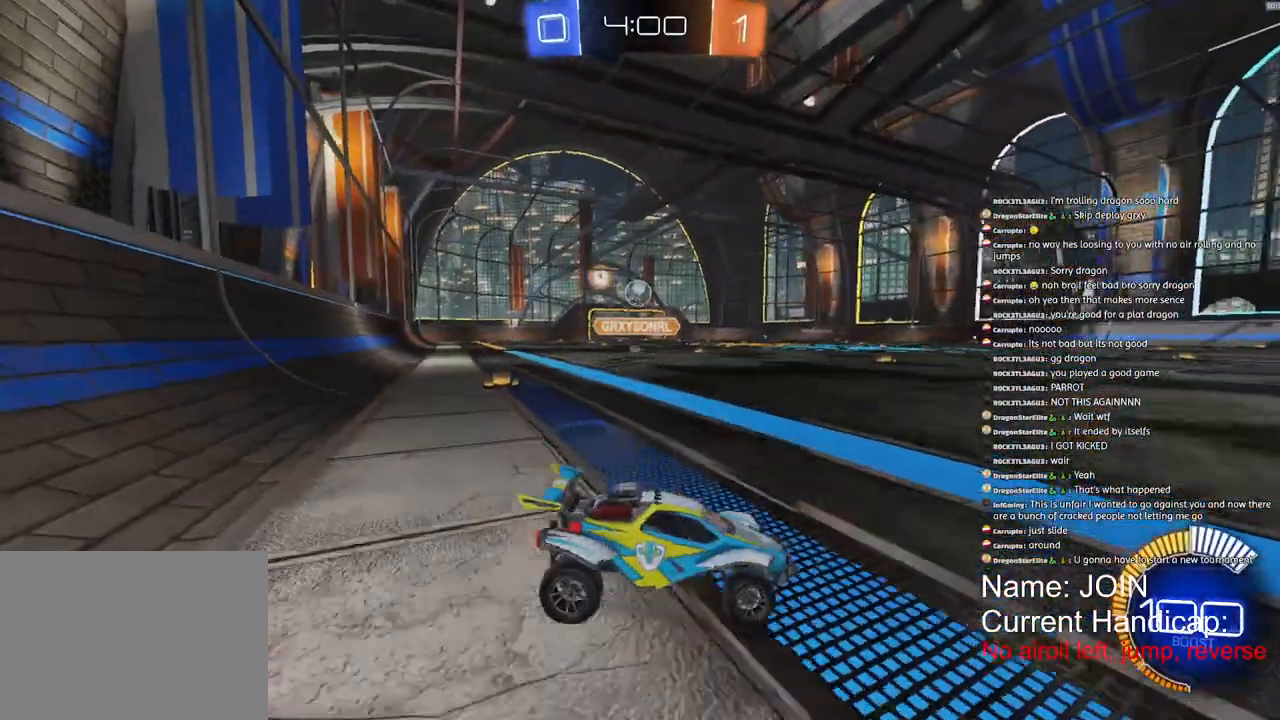
{"dt_ms": 500, "buttons": ["R1", "R2"], "left_stick": "left", "events": [[150, "R1", "down"]]}
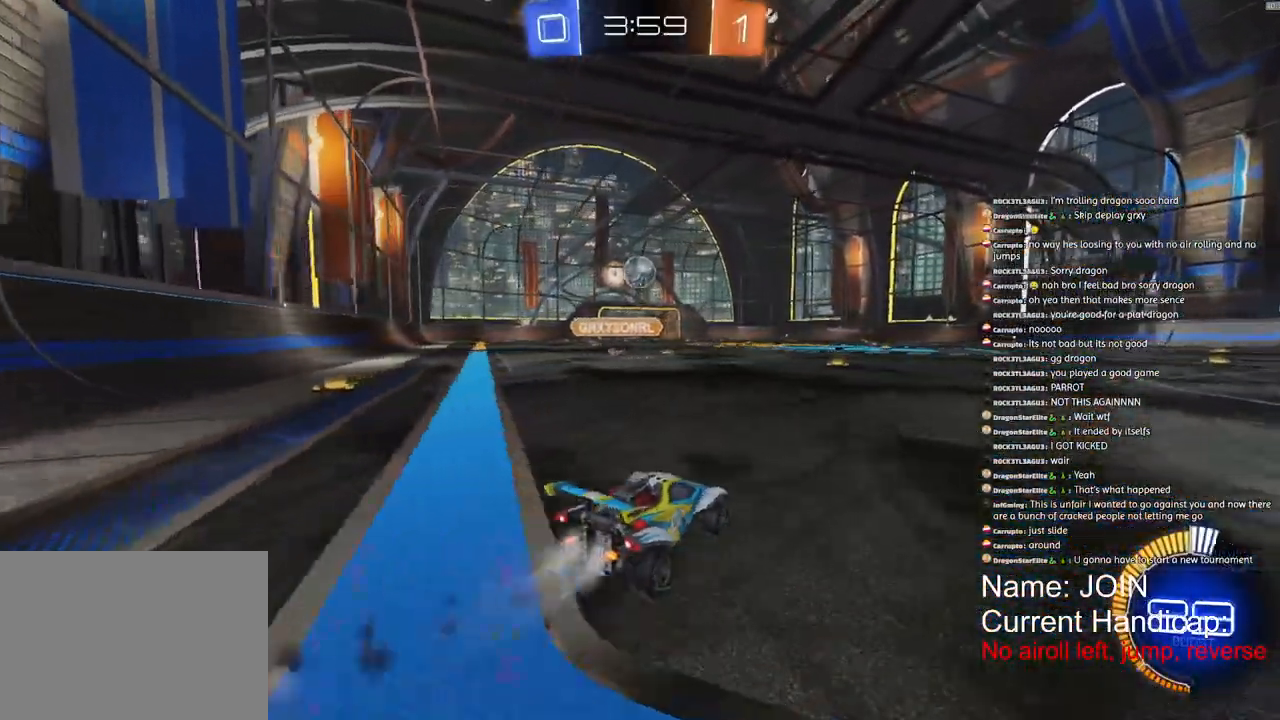
{"dt_ms": 500, "buttons": [], "left_stick": "left", "events": [[233, "R1", "up"], [300, "R2", "up"]]}
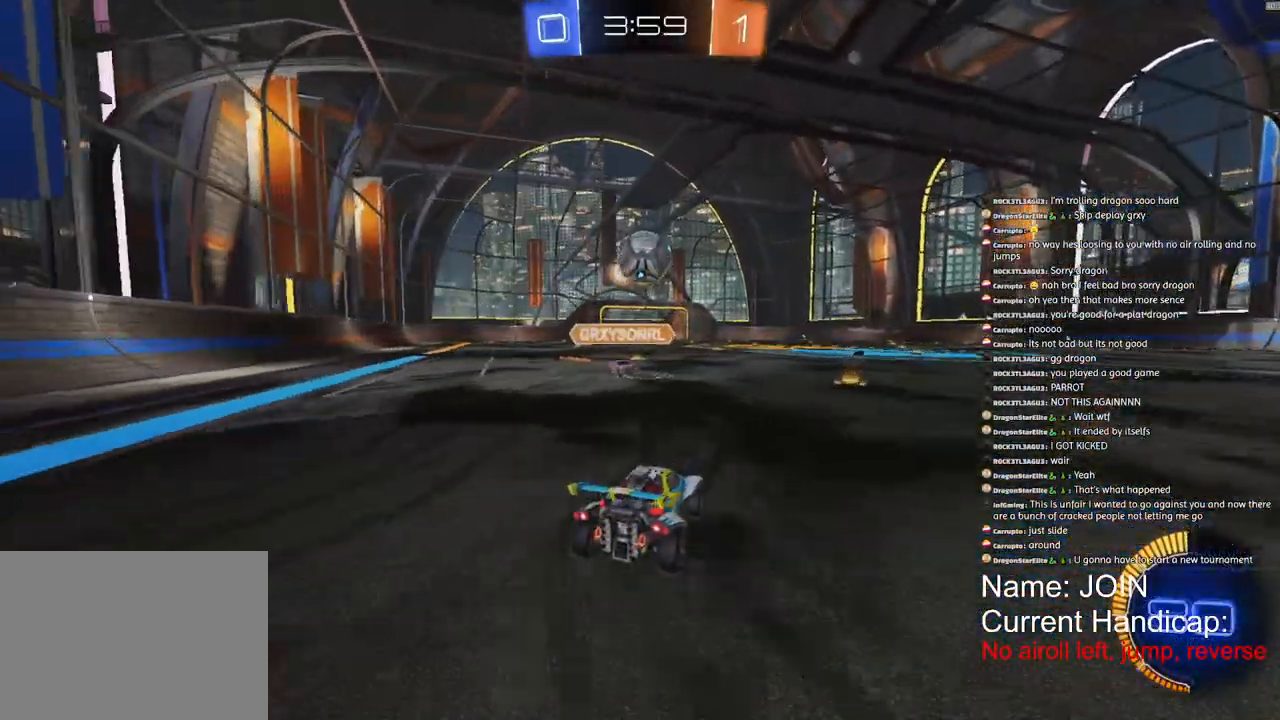
{"dt_ms": 1000, "buttons": ["R1", "R2"], "left_stick": "right"}
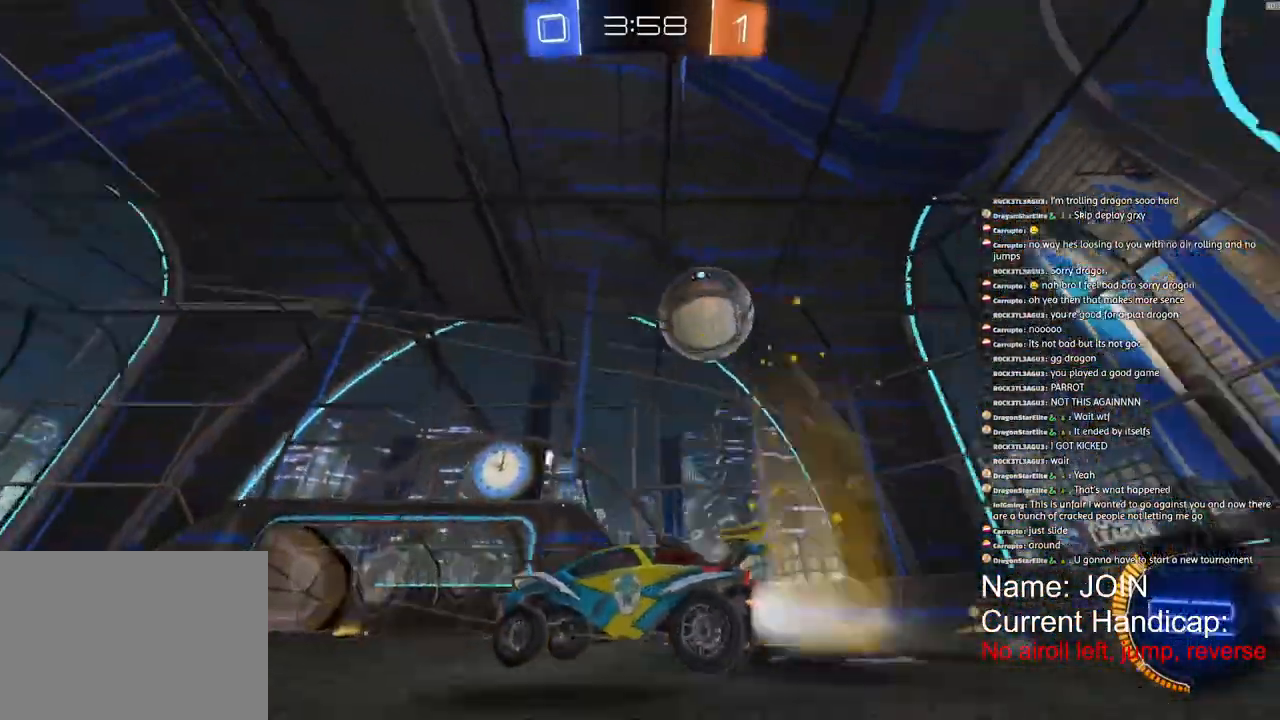
{"dt_ms": 500, "buttons": [], "left_stick": "right", "events": [[50, "left_stick", "up-right"], [267, "R1", "up"], [383, "left_stick", "right"], [417, "R2", "up"]]}
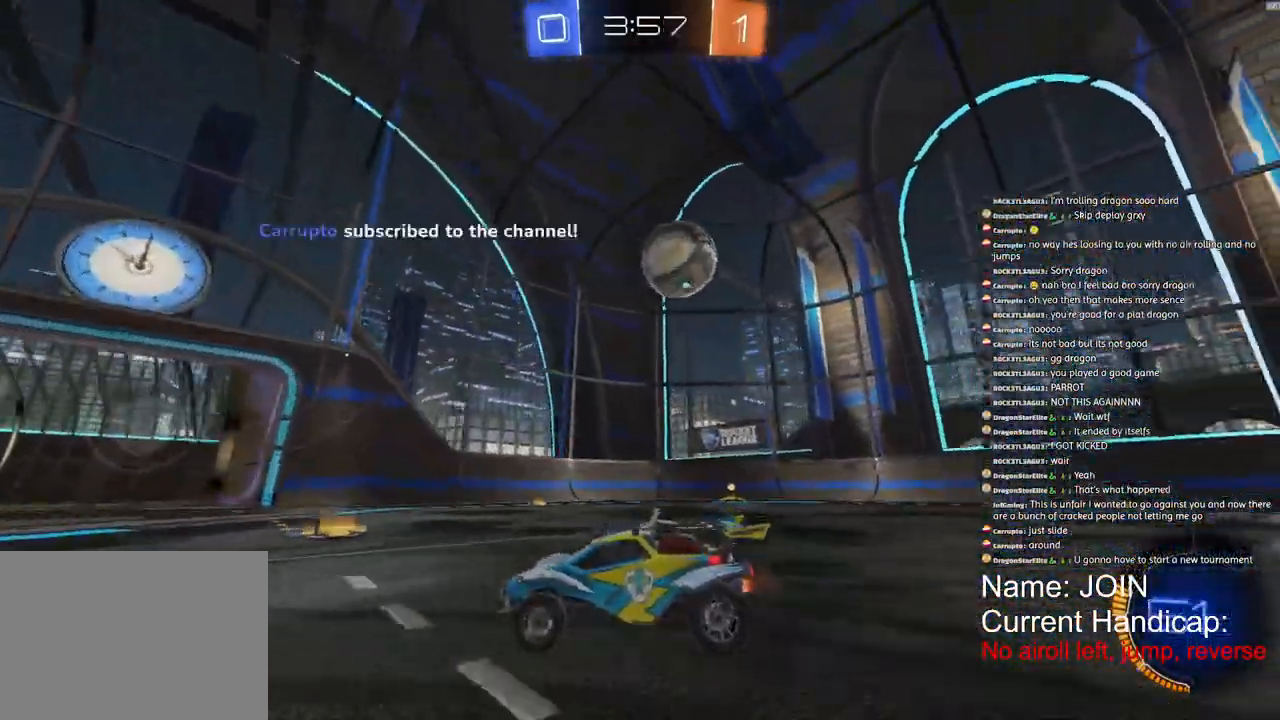
{"dt_ms": 500, "buttons": [], "left_stick": "right", "events": [[83, "L2", "down"], [200, "L2", "up"]]}
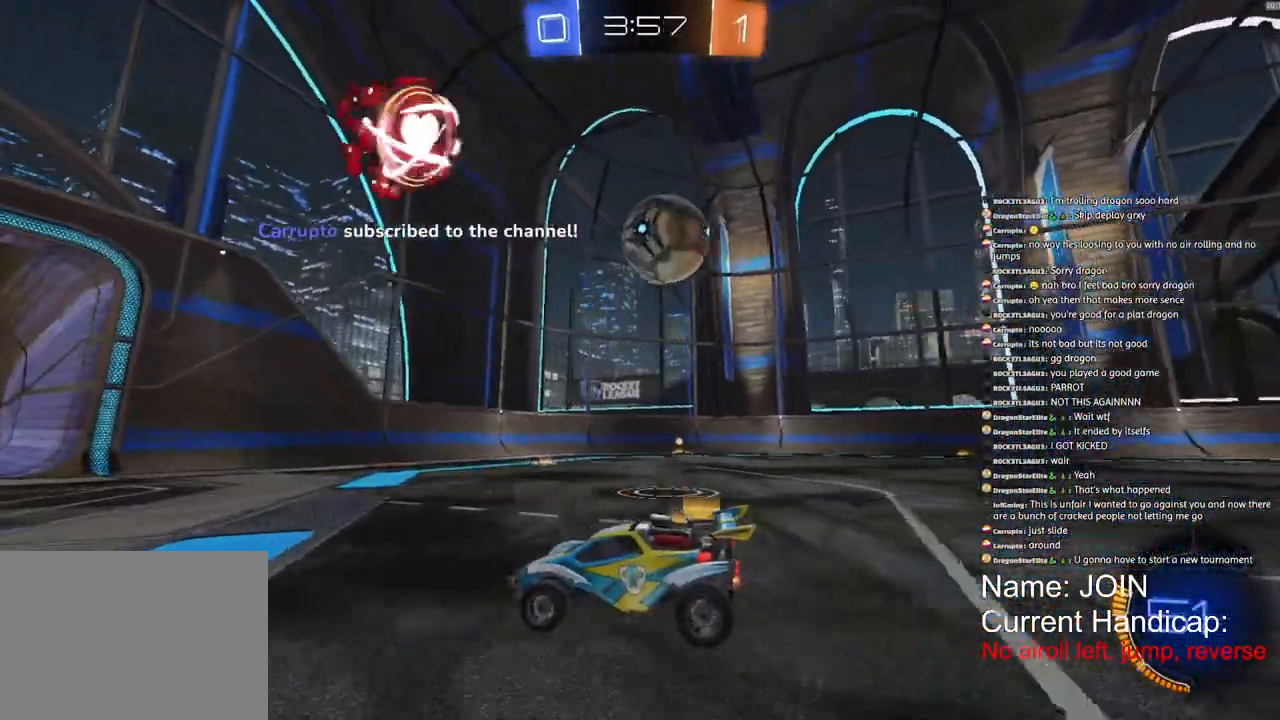
{"dt_ms": 500, "buttons": [], "left_stick": "right", "events": [[117, "L2", "down"], [183, "L2", "up"], [317, "R2", "down"], [417, "R2", "up"]]}
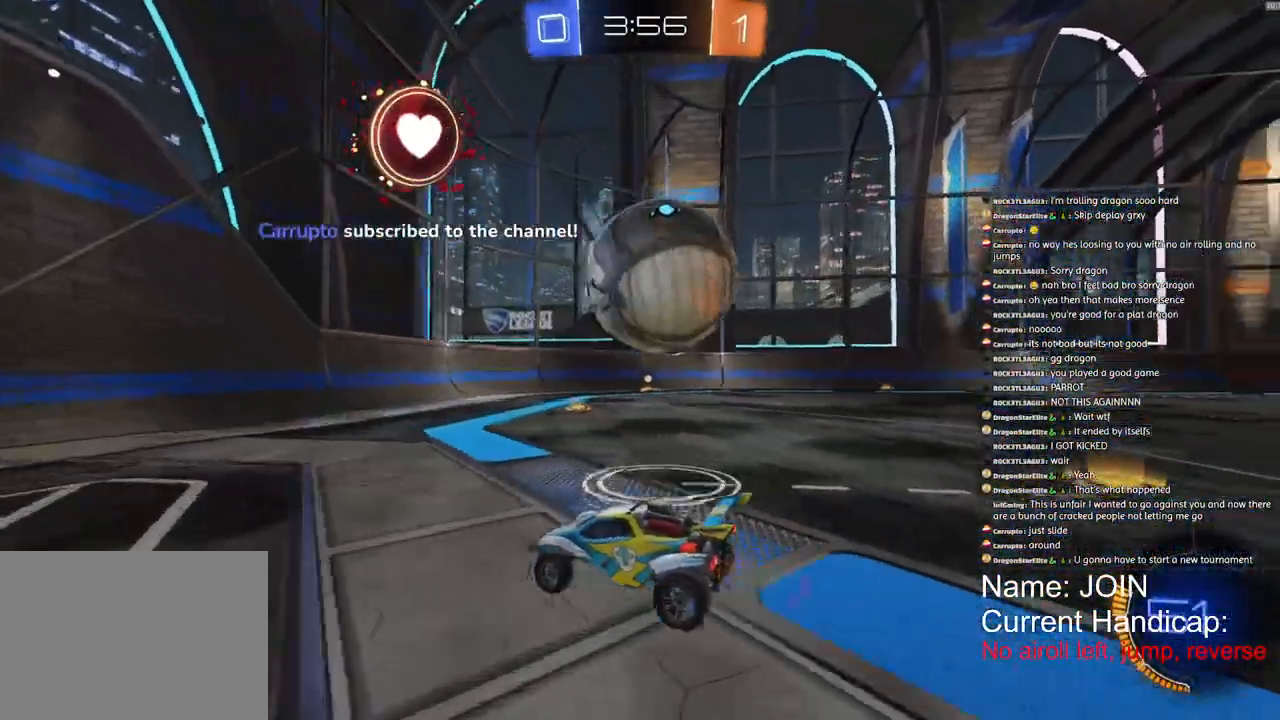
{"dt_ms": 500, "buttons": ["R2"], "left_stick": "right", "events": [[267, "R2", "down"]]}
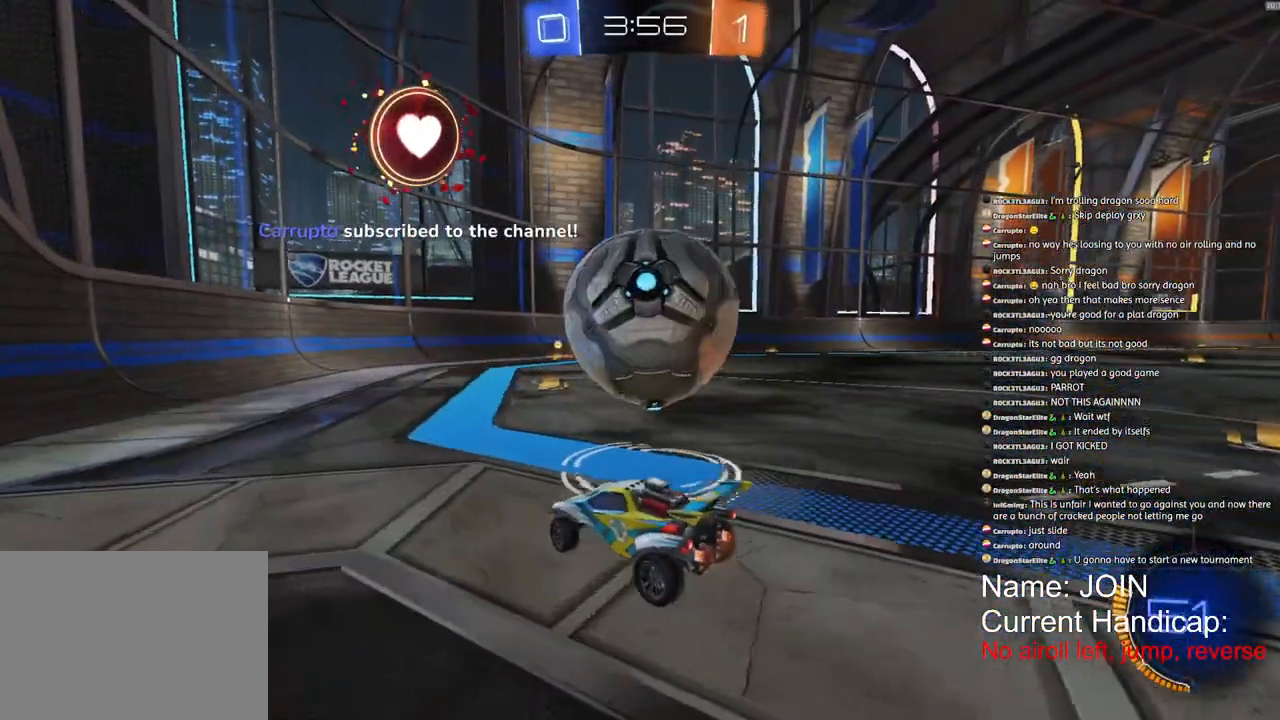
{"dt_ms": 500, "buttons": ["R1", "R2"], "left_stick": "center", "events": [[67, "left_stick", "center"], [300, "R1", "down"]]}
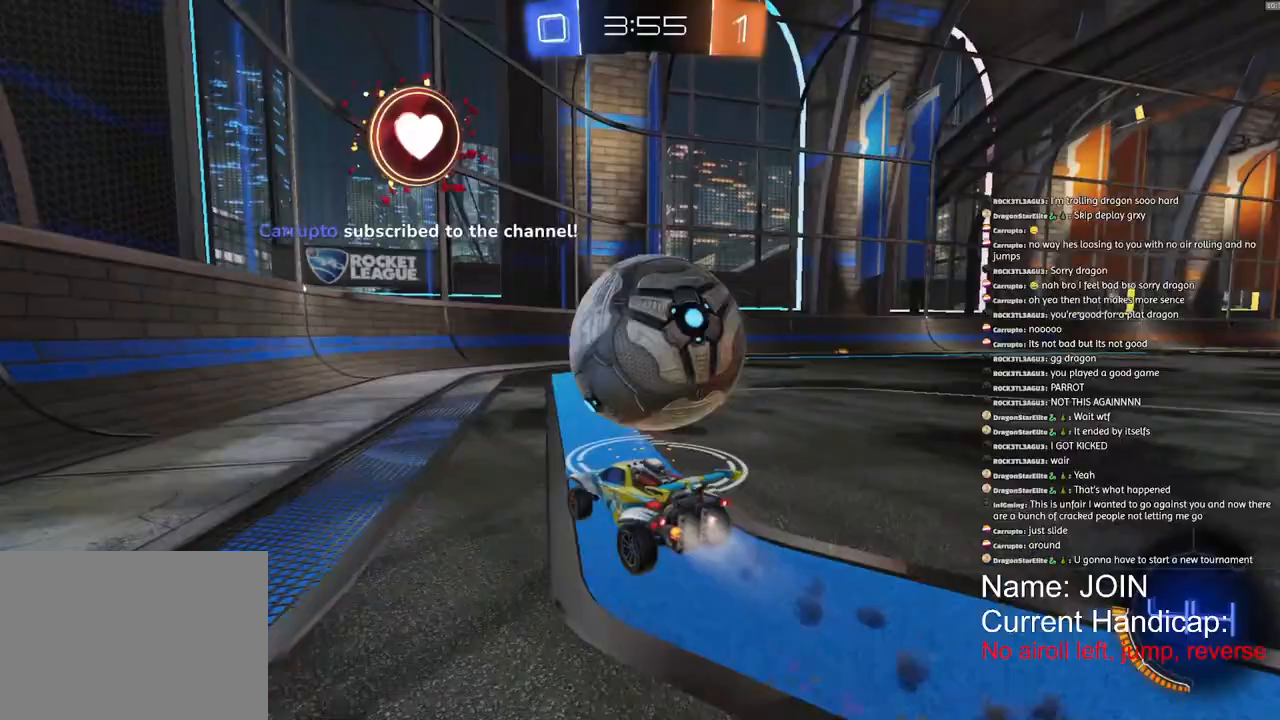
{"dt_ms": 500, "buttons": ["R2"], "left_stick": "right", "events": [[150, "R1", "up"], [250, "left_stick", "right"]]}
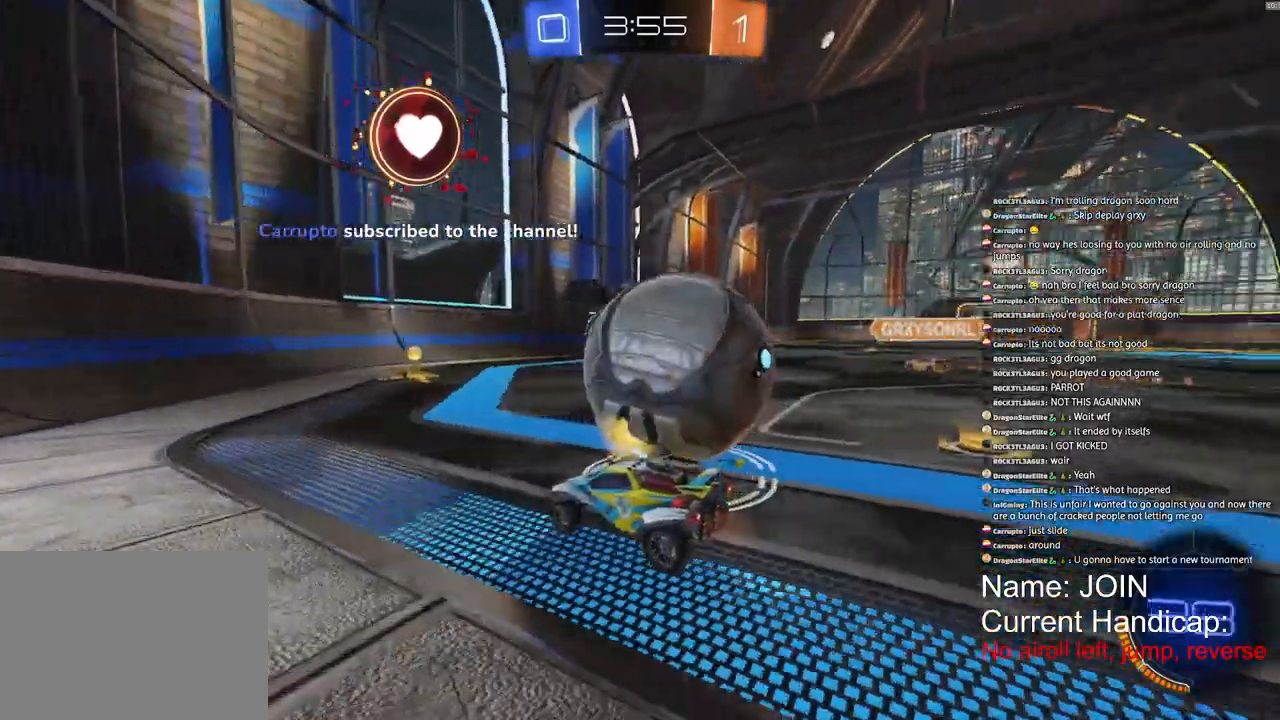
{"dt_ms": 500, "buttons": [], "left_stick": "center", "events": [[50, "R2", "up"], [150, "left_stick", "center"]]}
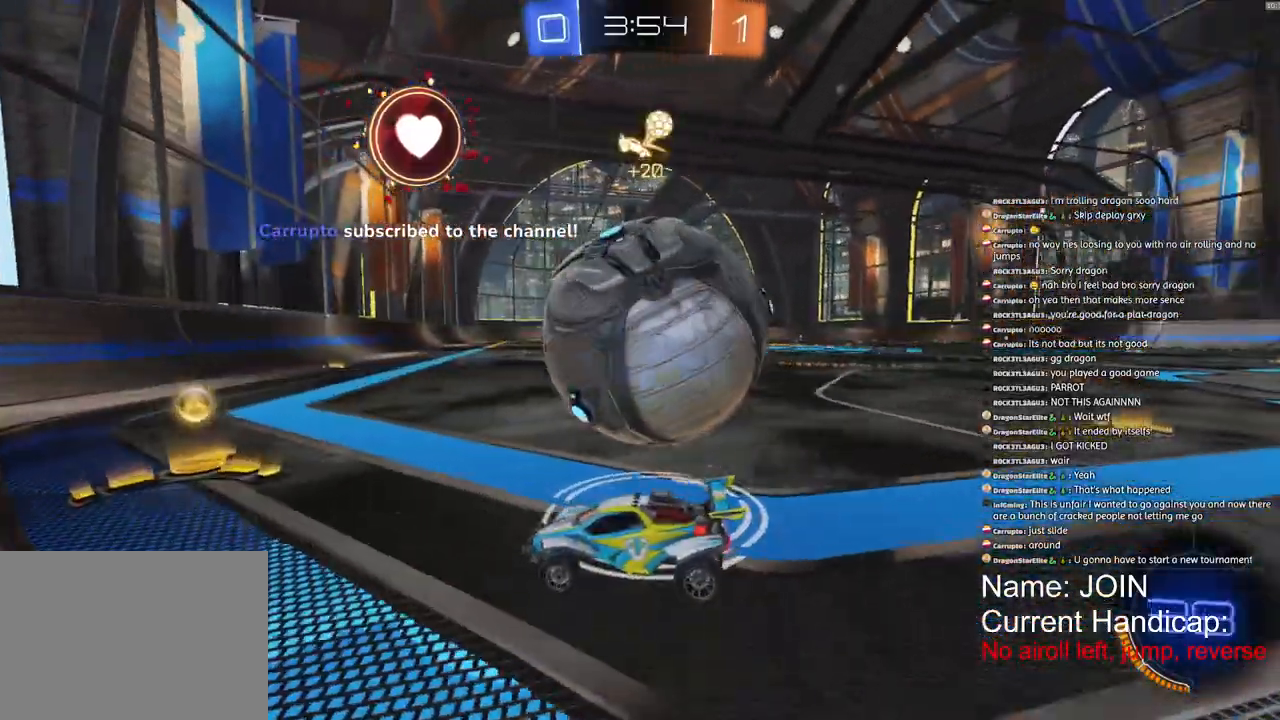
{"dt_ms": 500, "buttons": ["R2"], "left_stick": "center", "events": [[300, "R2", "down"]]}
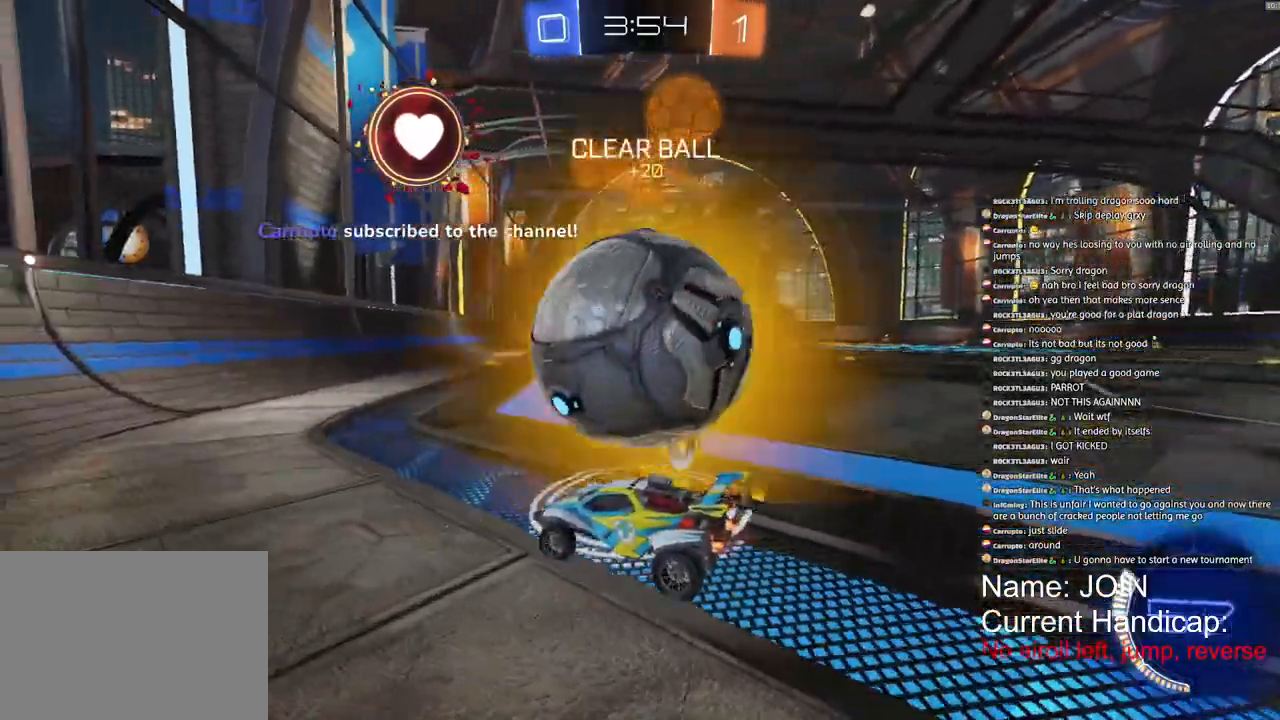
{"dt_ms": 500, "buttons": ["R1", "R2"], "left_stick": "center", "events": [[467, "R1", "down"]]}